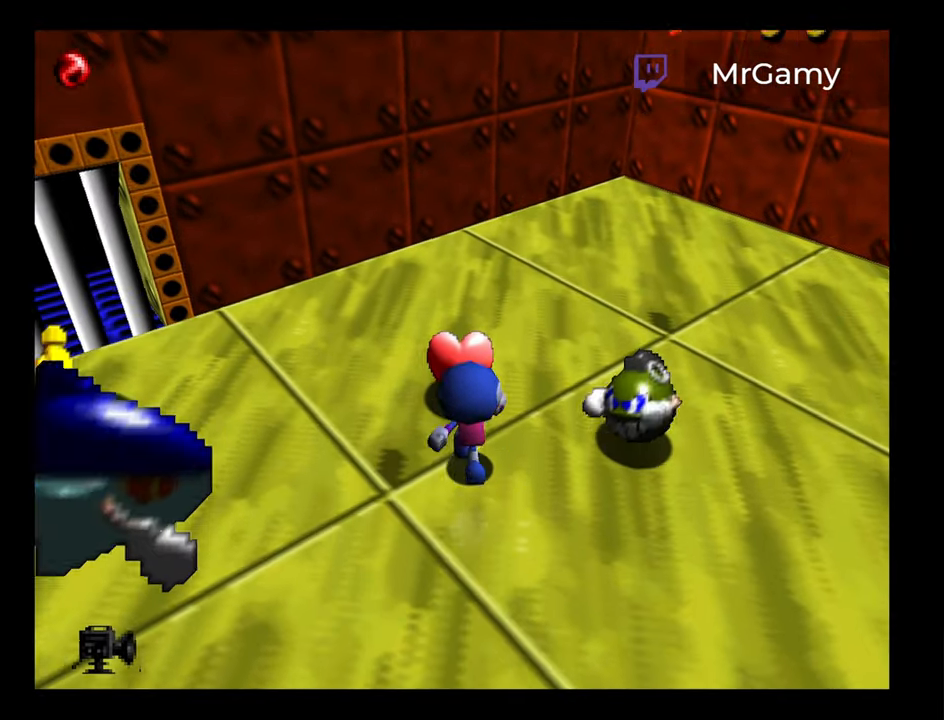
Gameplay with a controller (Nintendo layout); each line is a JSON object with the inputs held at the frame after it. "events" lists button and stick changes between this image and that frame as [ms after this image, input, new state], when the widget could be followed in between. Not read: L3 R3.
{"buttons": [], "left_stick": "left", "events": [[150, "left_stick", "up-left"], [300, "left_stick", "left"]]}
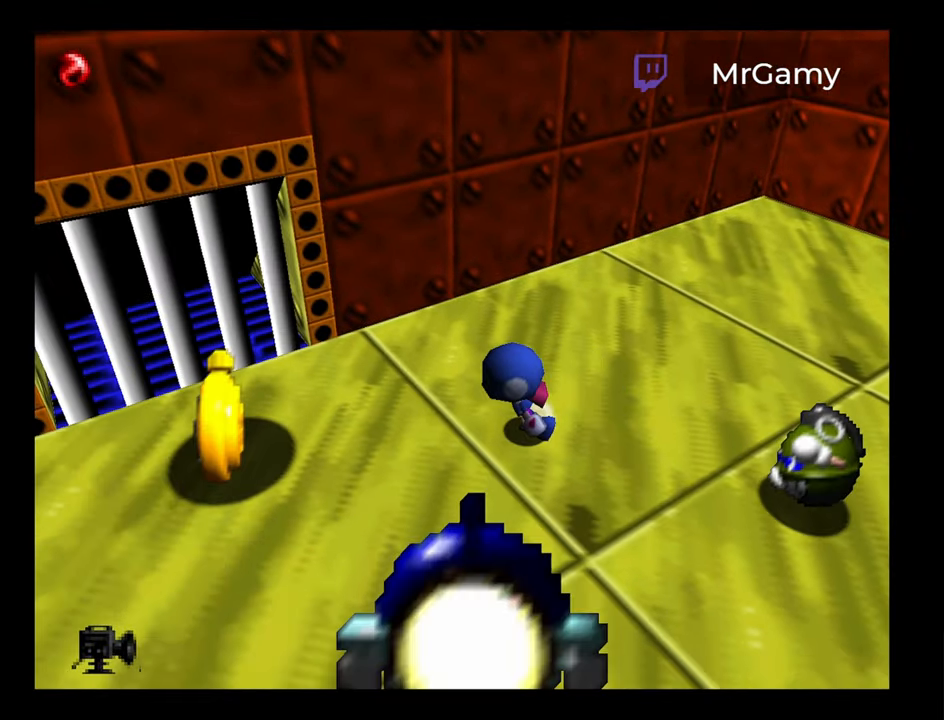
{"buttons": [], "left_stick": "left", "events": []}
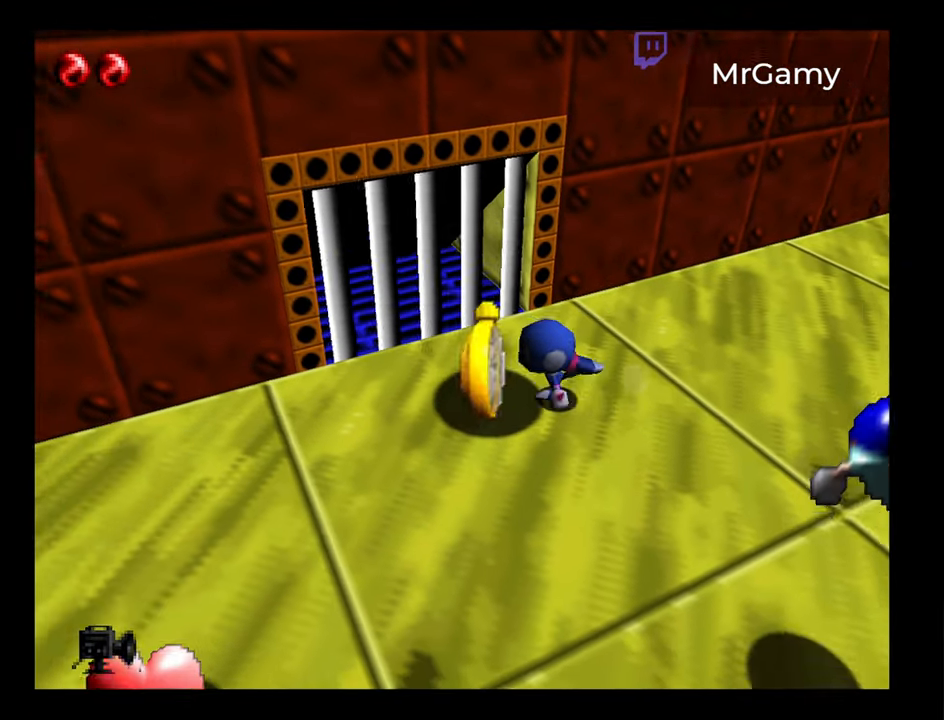
{"buttons": [], "left_stick": "down-right", "events": [[100, "left_stick", "up-left"], [484, "left_stick", "down-right"]]}
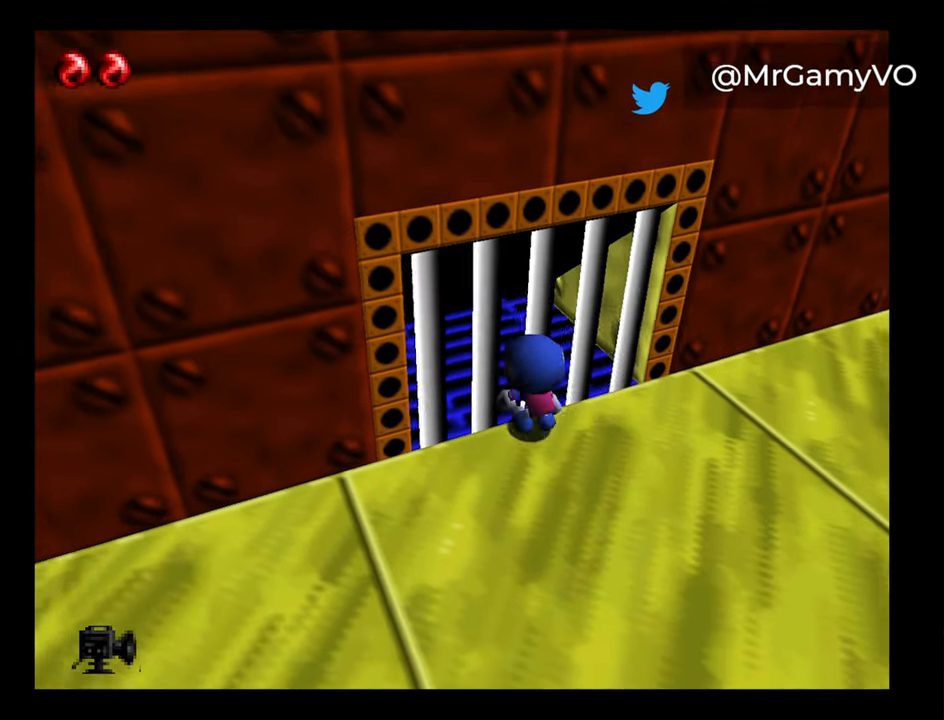
{"buttons": ["Z"], "left_stick": "down", "events": [[284, "Z", "down"], [367, "left_stick", "down"]]}
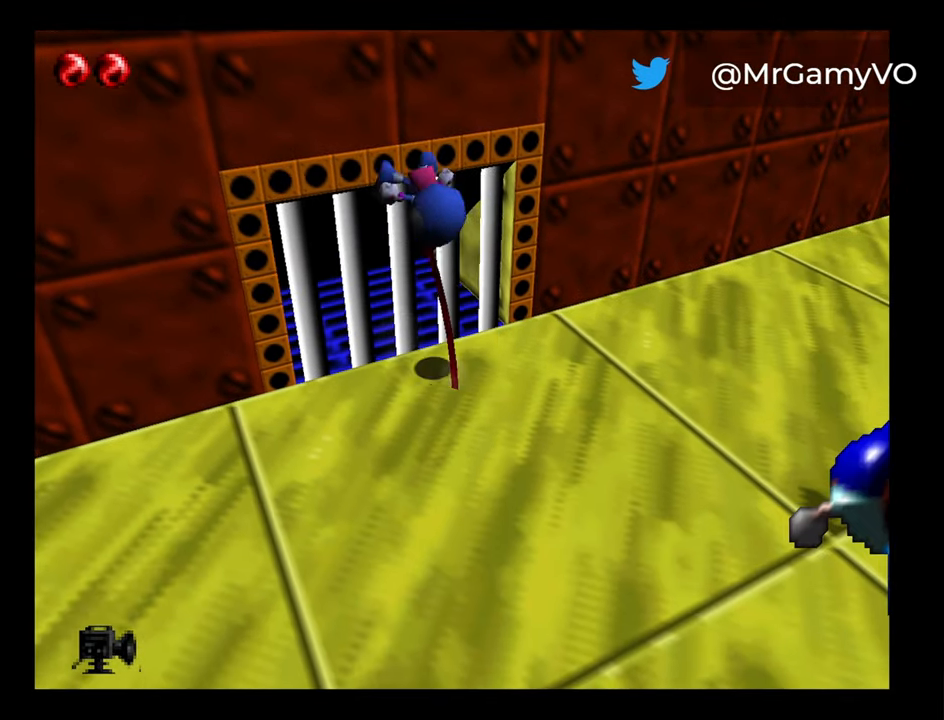
{"buttons": ["Z"], "left_stick": "down", "events": [[117, "Z", "up"], [317, "Z", "down"]]}
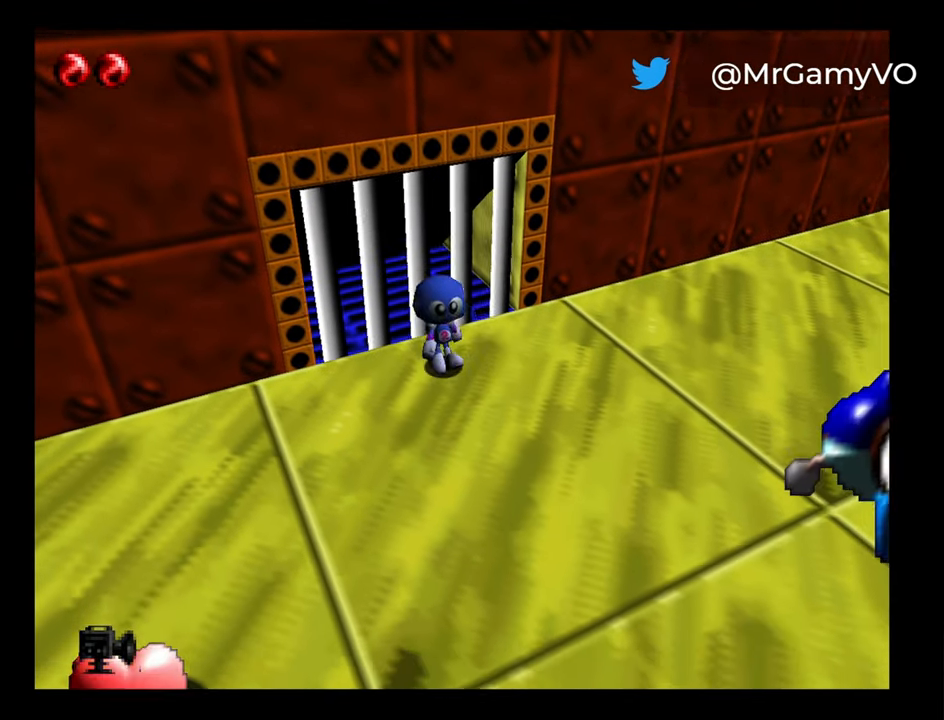
{"buttons": ["Z"], "left_stick": "down", "events": [[150, "Z", "up"], [267, "Z", "down"]]}
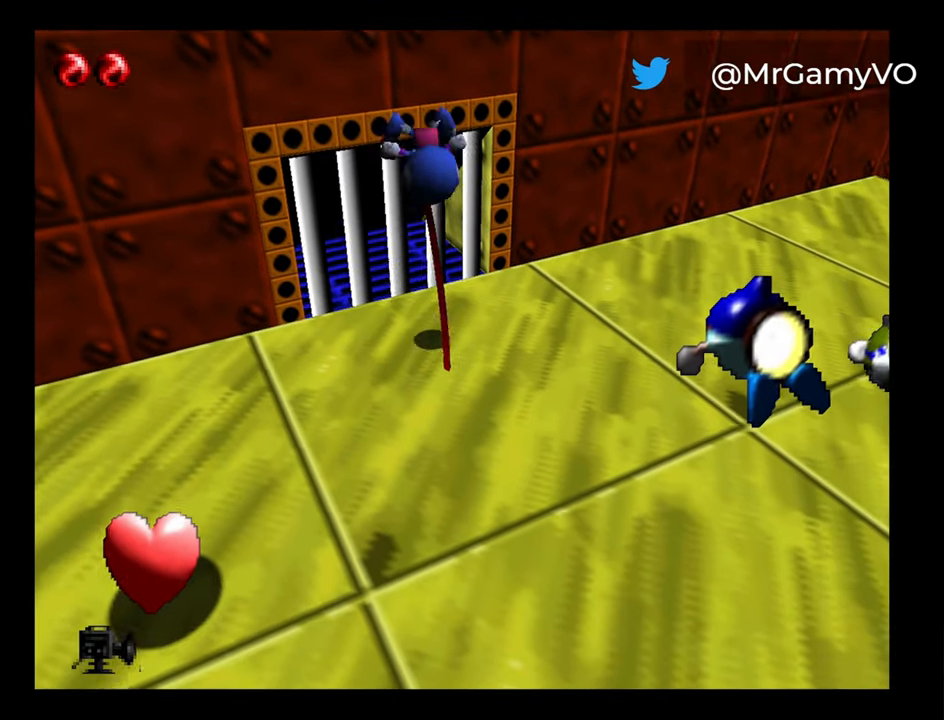
{"buttons": ["Z"], "left_stick": "down", "events": [[267, "Z", "up"], [484, "Z", "down"]]}
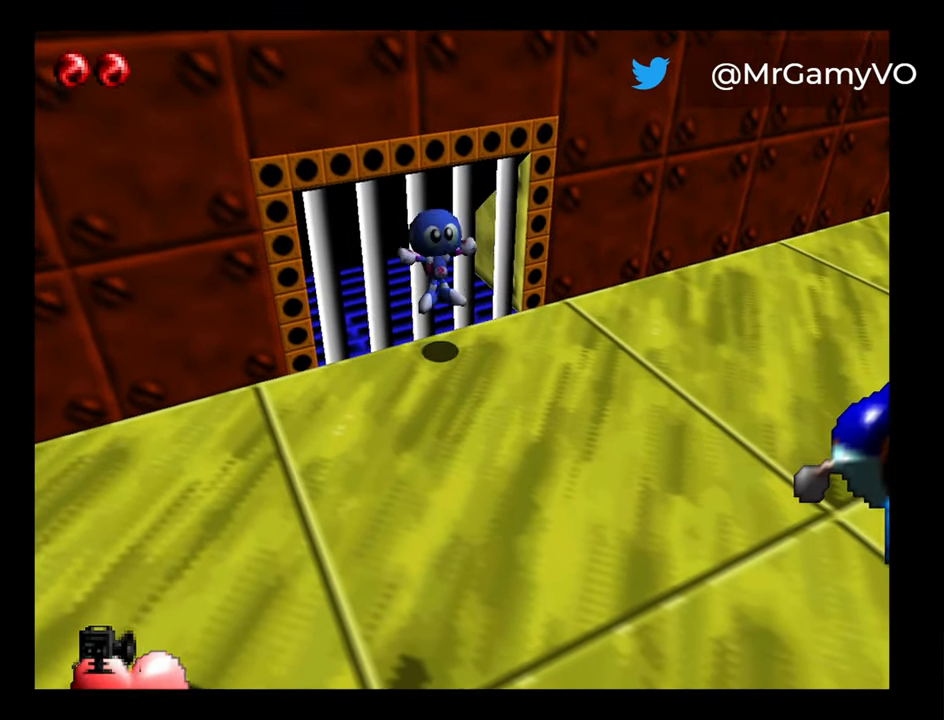
{"buttons": ["Z"], "left_stick": "down", "events": [[384, "Z", "up"], [466, "Z", "down"]]}
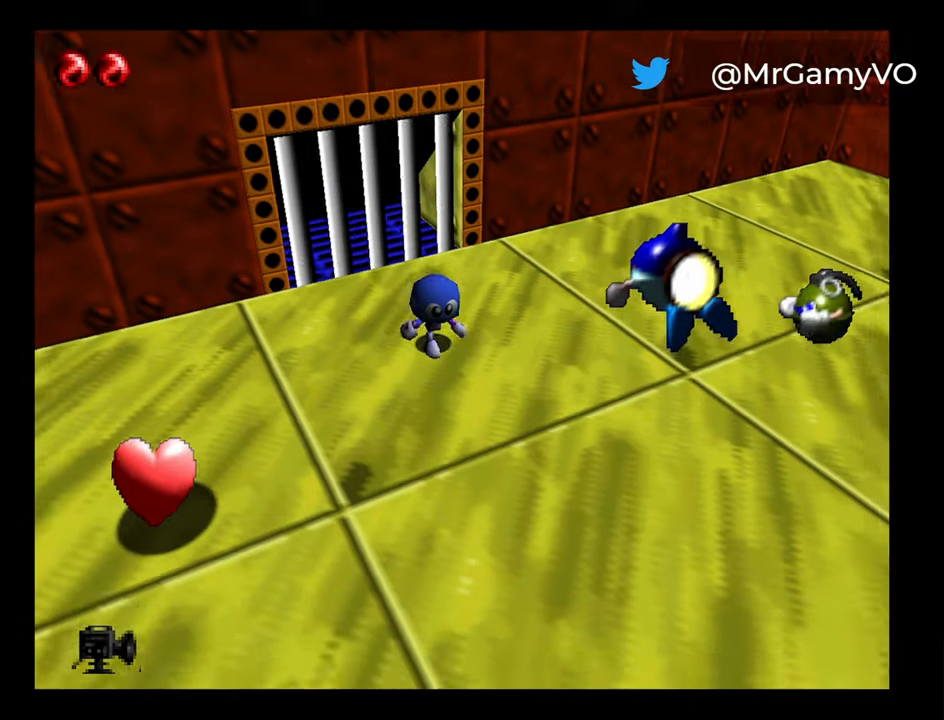
{"buttons": ["Z"], "left_stick": "down", "events": []}
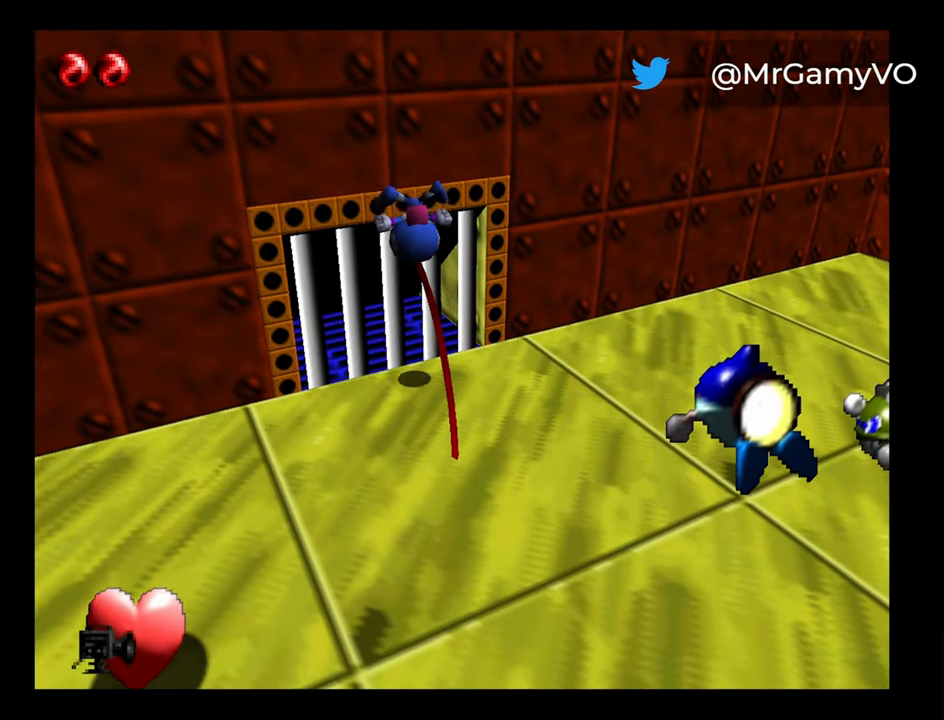
{"buttons": ["Z"], "left_stick": "down", "events": [[16, "Z", "up"], [366, "Z", "down"]]}
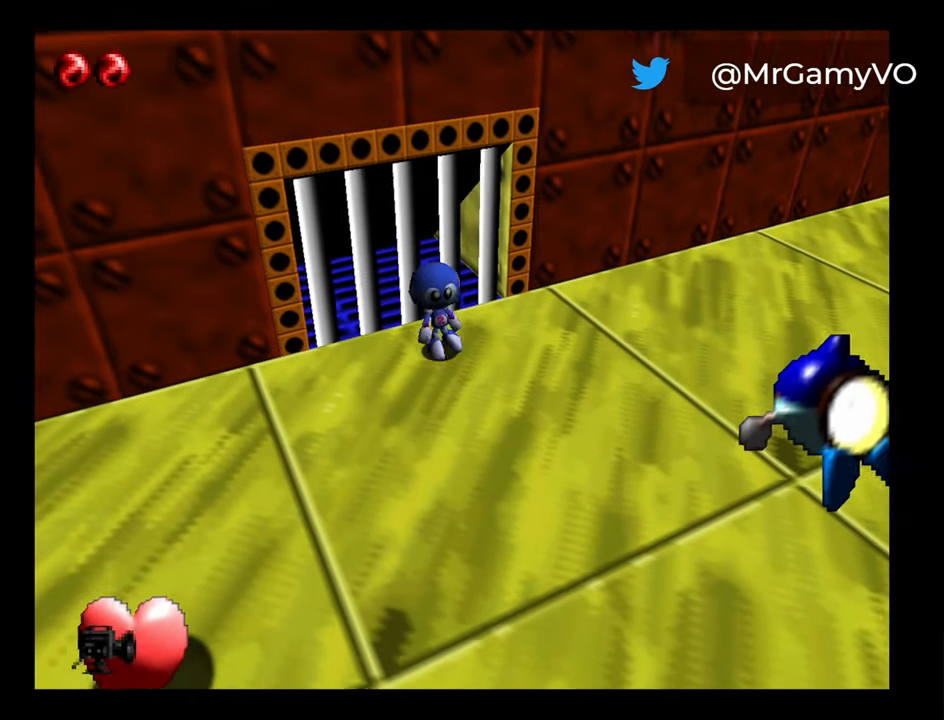
{"buttons": ["Z"], "left_stick": "down", "events": [[333, "Z", "up"], [450, "Z", "down"]]}
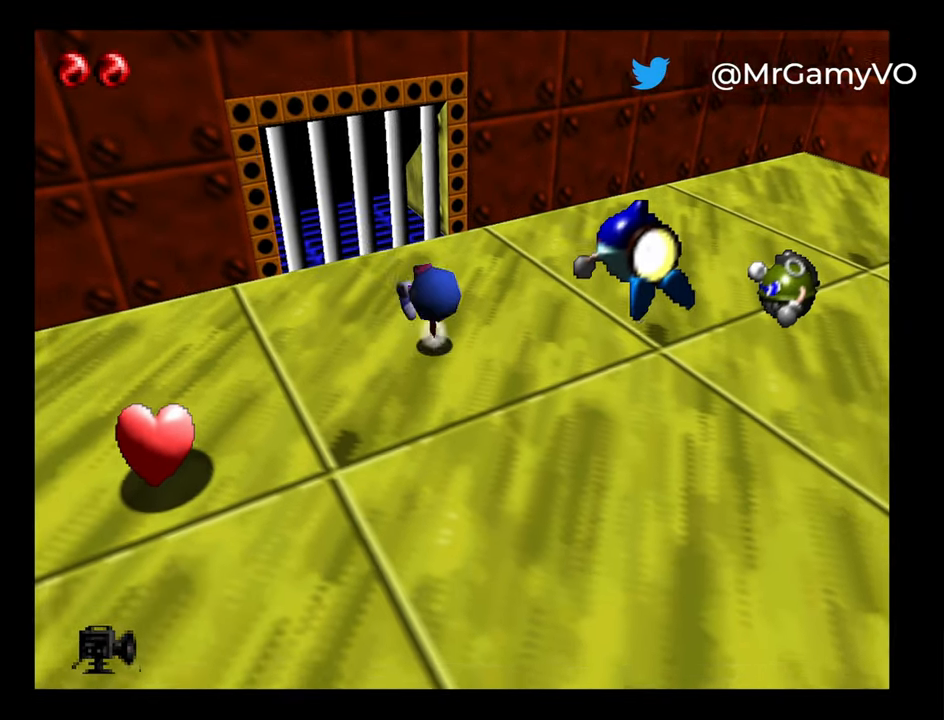
{"buttons": [], "left_stick": "up-left", "events": [[150, "Z", "up"], [200, "left_stick", "center"], [266, "left_stick", "up"], [366, "left_stick", "up-left"]]}
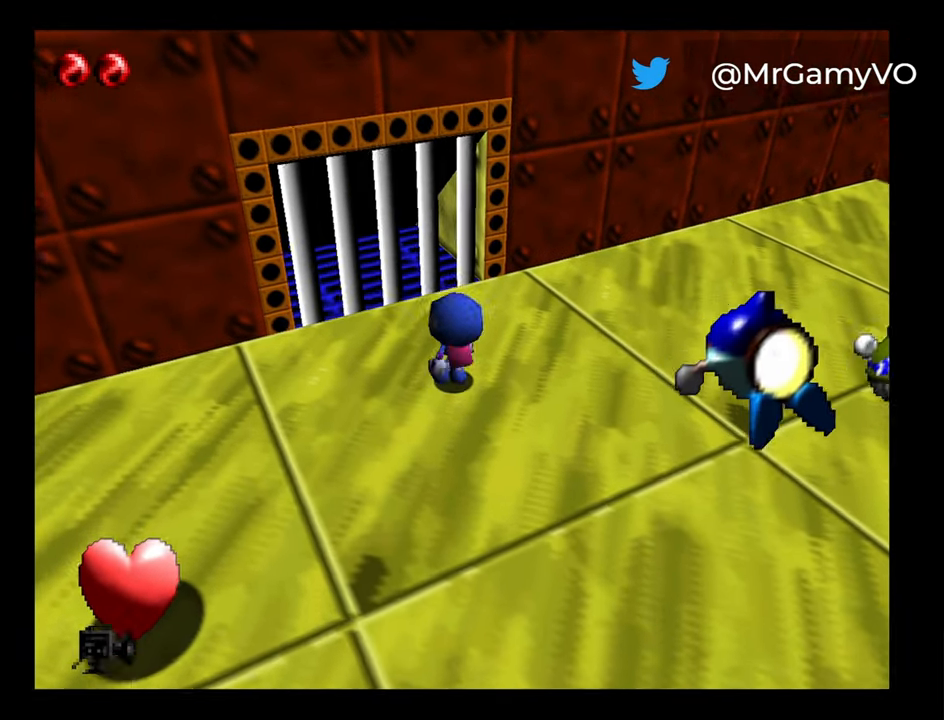
{"buttons": [], "left_stick": "center", "events": [[383, "left_stick", "center"]]}
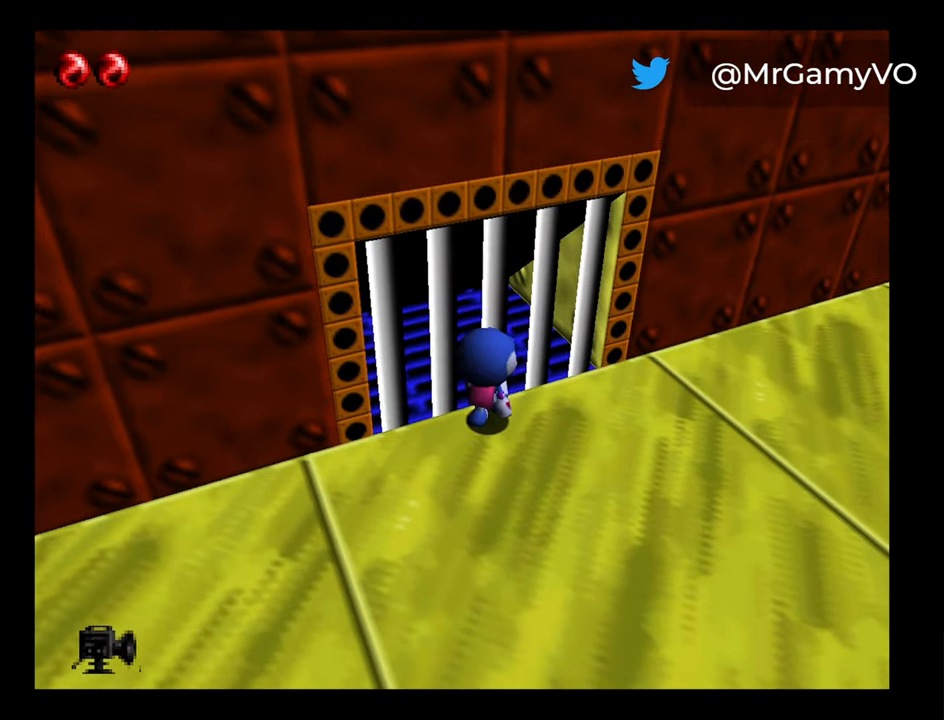
{"buttons": ["Z"], "left_stick": "down-right", "events": [[16, "left_stick", "down-right"], [250, "Z", "down"]]}
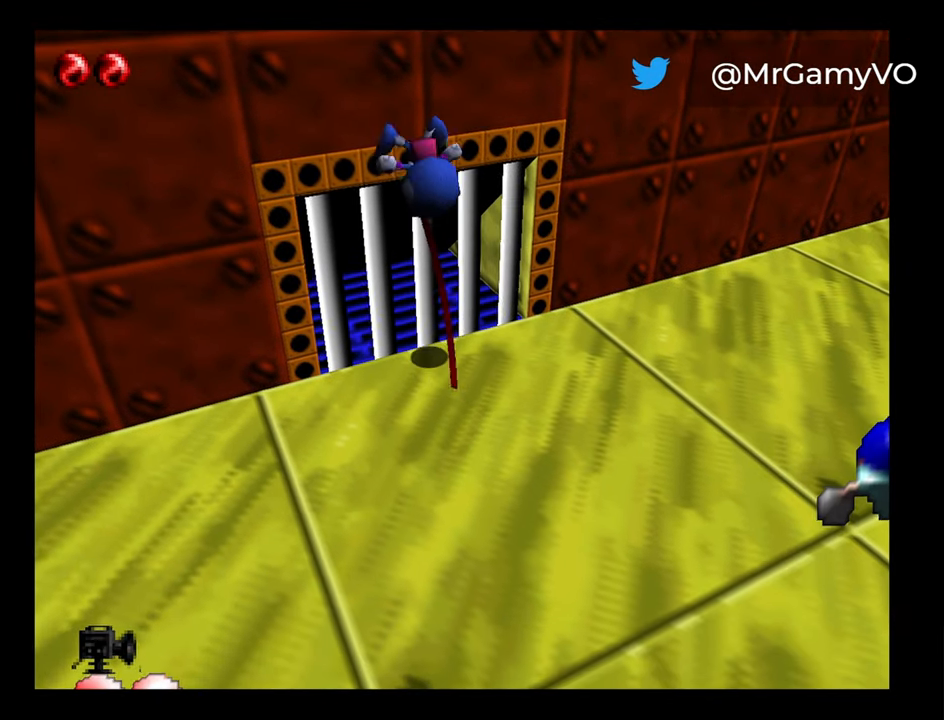
{"buttons": ["Z"], "left_stick": "down-right", "events": [[166, "Z", "up"], [400, "Z", "down"]]}
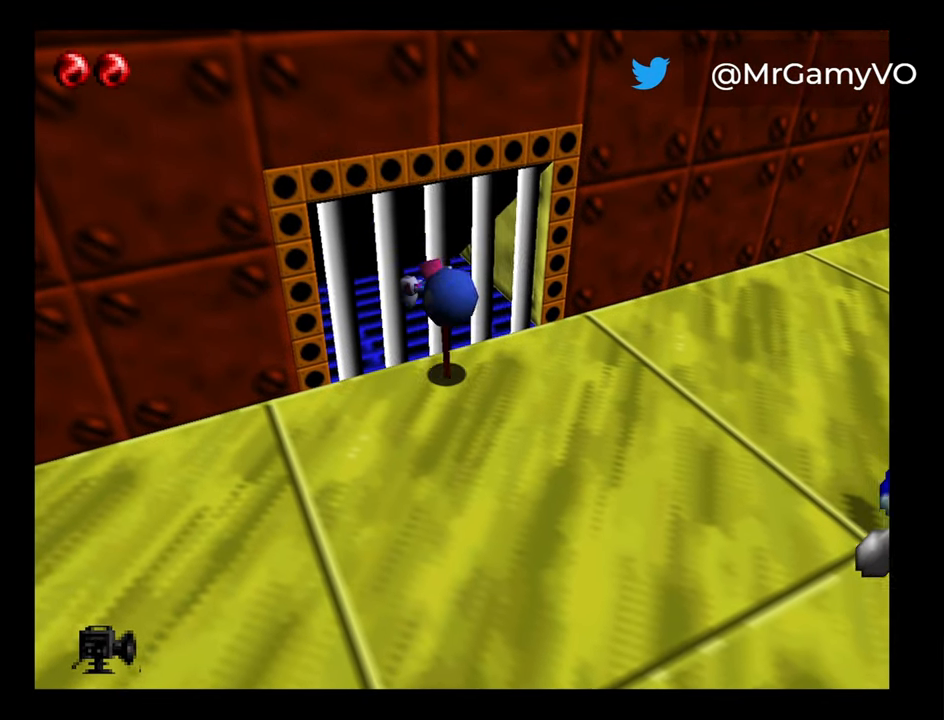
{"buttons": [], "left_stick": "down-right", "events": [[333, "Z", "up"]]}
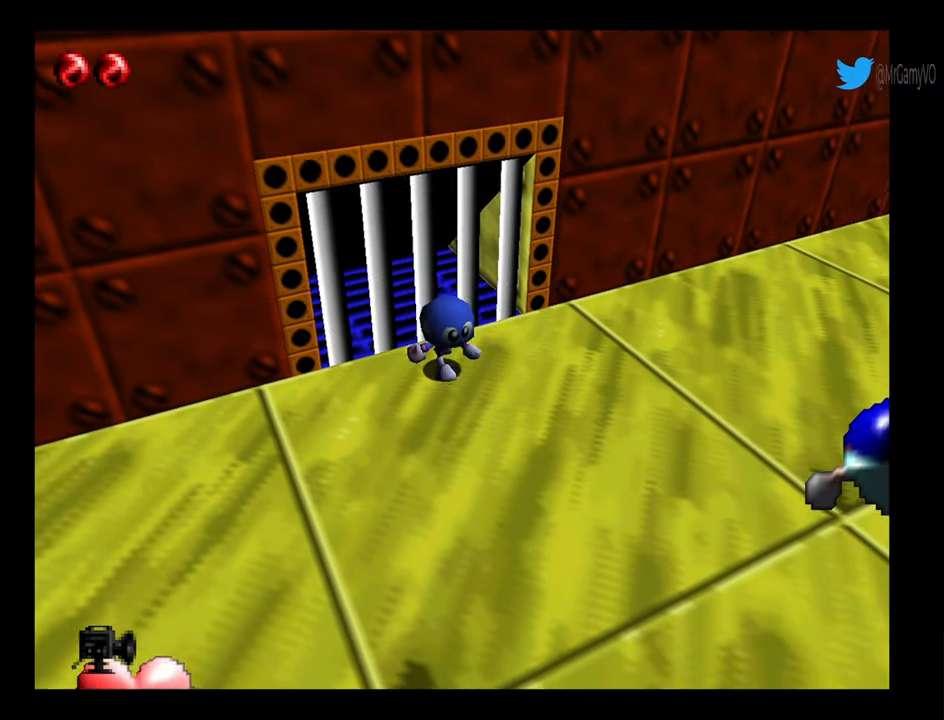
{"buttons": [], "left_stick": "down-right", "events": [[16, "Z", "down"], [500, "Z", "up"]]}
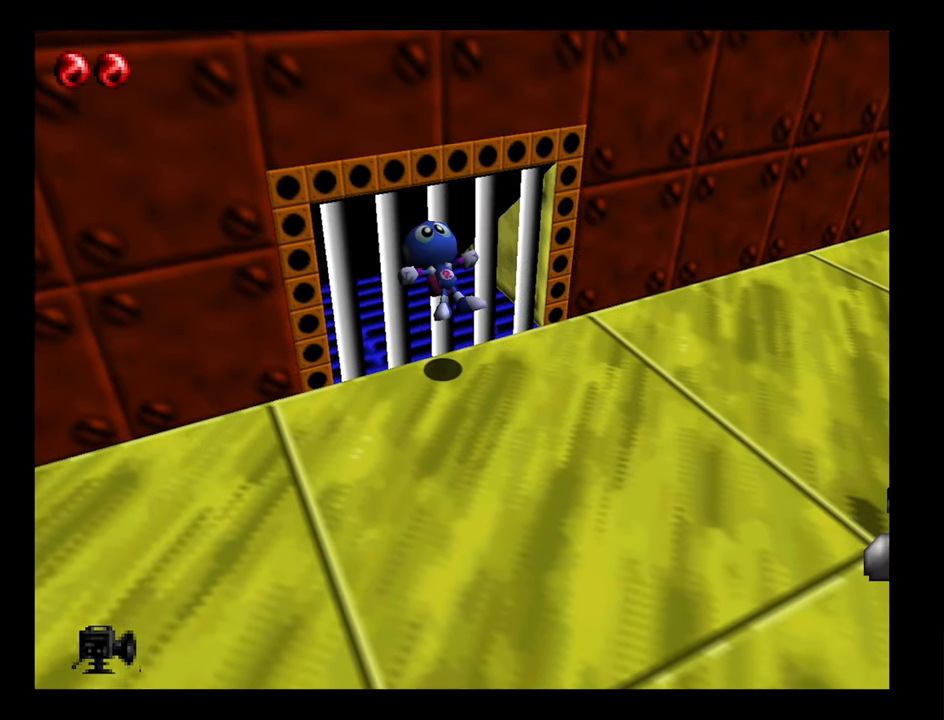
{"buttons": ["Z"], "left_stick": "down-right", "events": [[150, "Z", "down"]]}
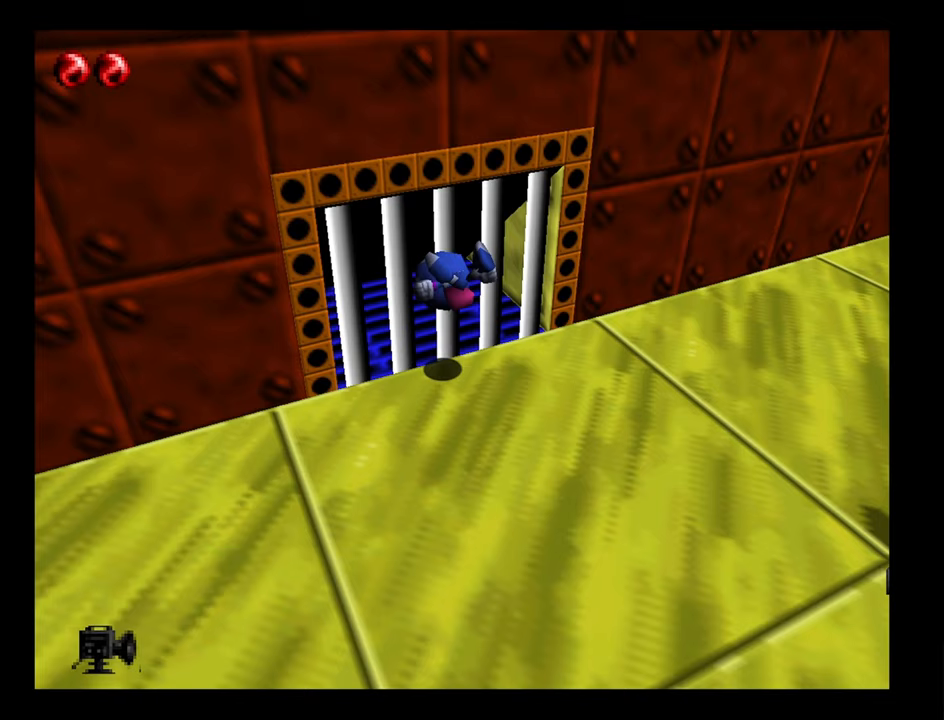
{"buttons": ["Z"], "left_stick": "down-right", "events": [[100, "Z", "up"], [267, "Z", "down"]]}
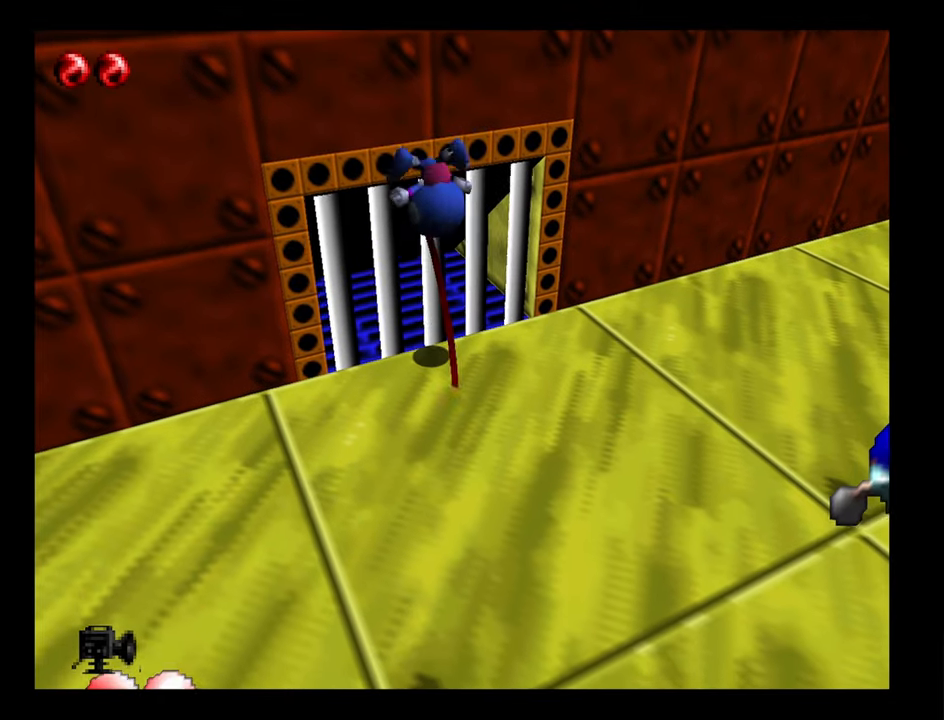
{"buttons": ["Z"], "left_stick": "down-right", "events": [[200, "Z", "up"], [367, "Z", "down"]]}
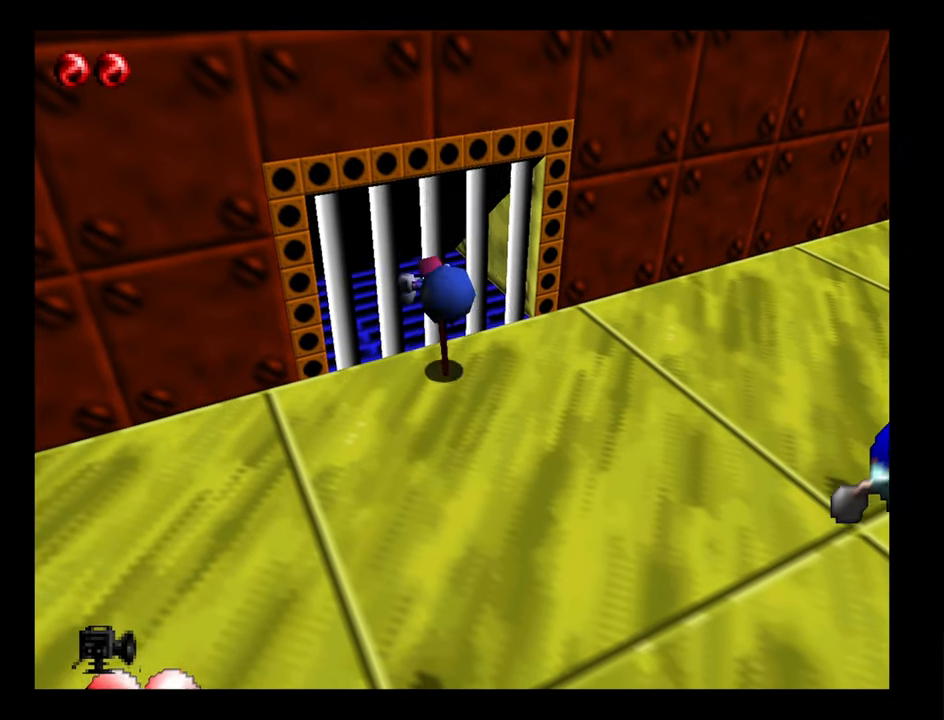
{"buttons": ["Z"], "left_stick": "down-right", "events": [[333, "Z", "up"], [500, "Z", "down"]]}
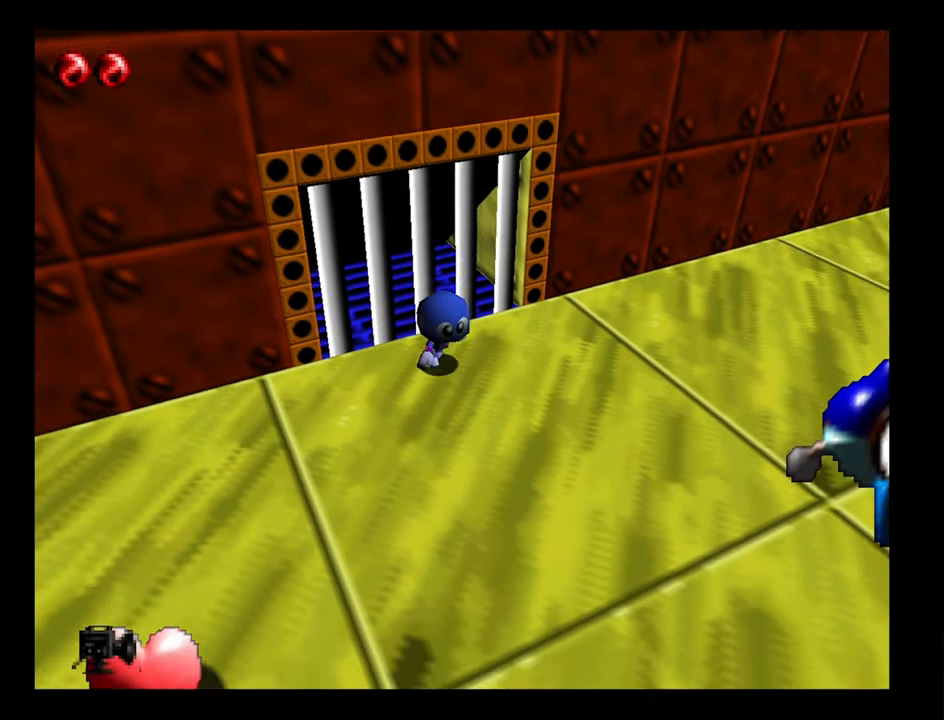
{"buttons": [], "left_stick": "down-right", "events": [[400, "Z", "up"]]}
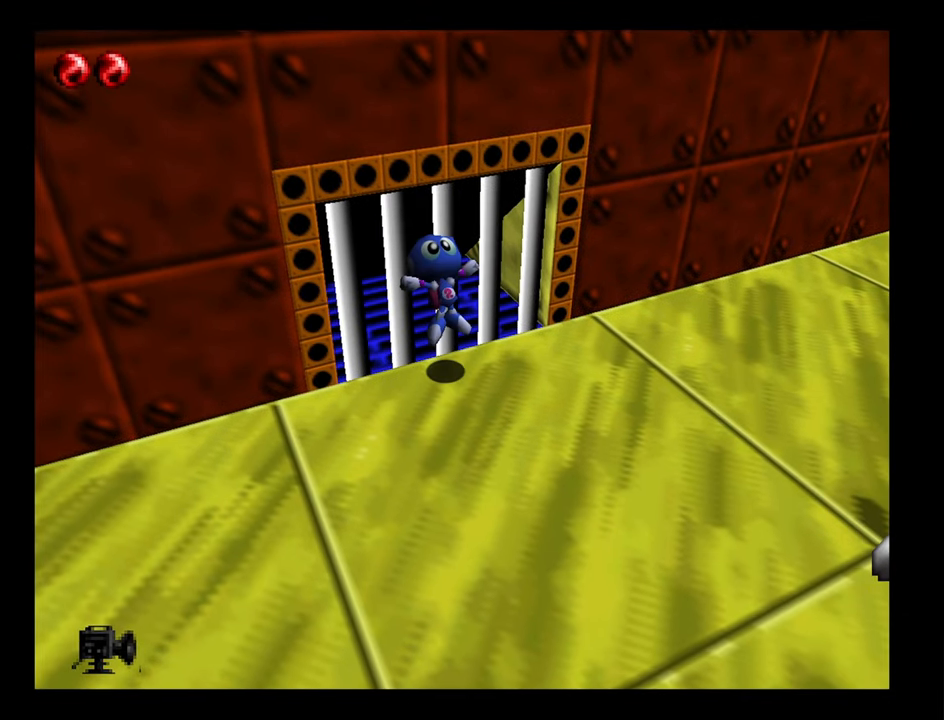
{"buttons": ["Z"], "left_stick": "down-right", "events": [[83, "Z", "down"]]}
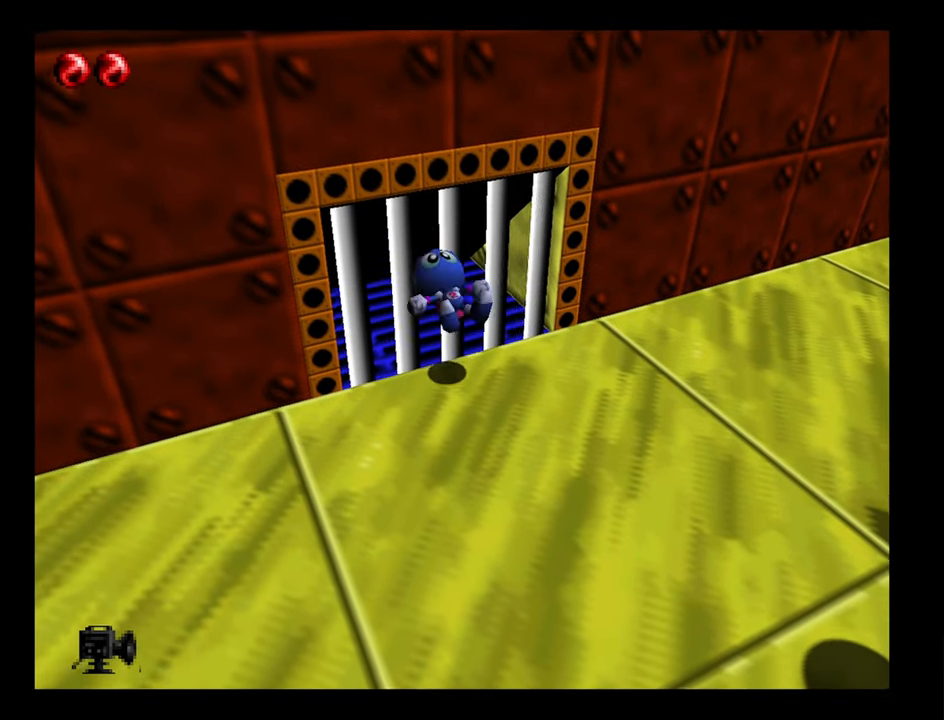
{"buttons": ["Z"], "left_stick": "down-right", "events": [[33, "Z", "up"], [217, "Z", "down"]]}
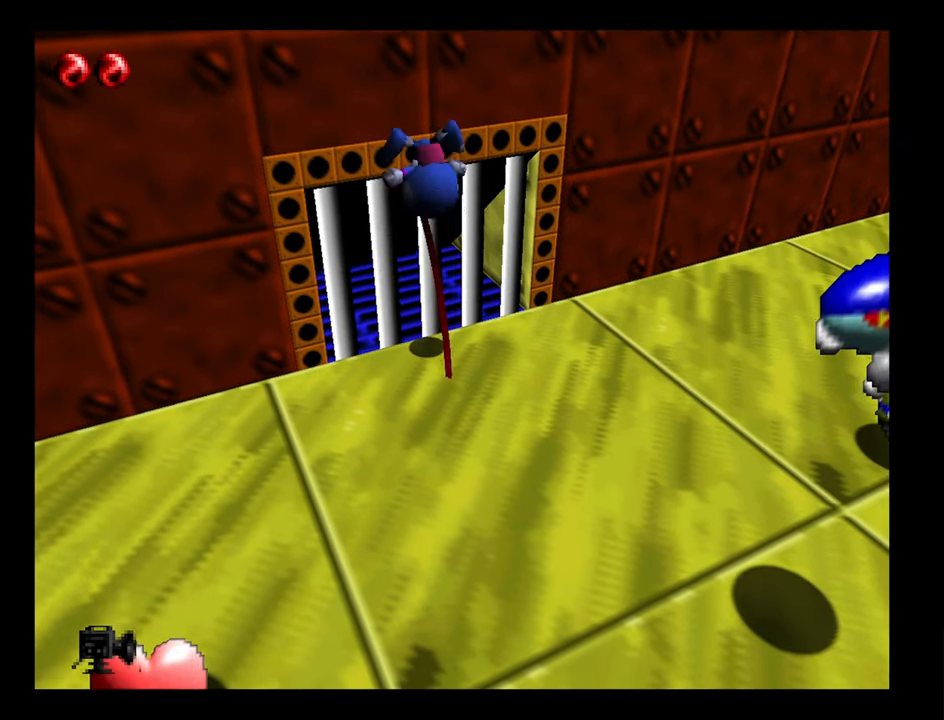
{"buttons": ["Z"], "left_stick": "down-right", "events": [[167, "Z", "up"], [400, "Z", "down"]]}
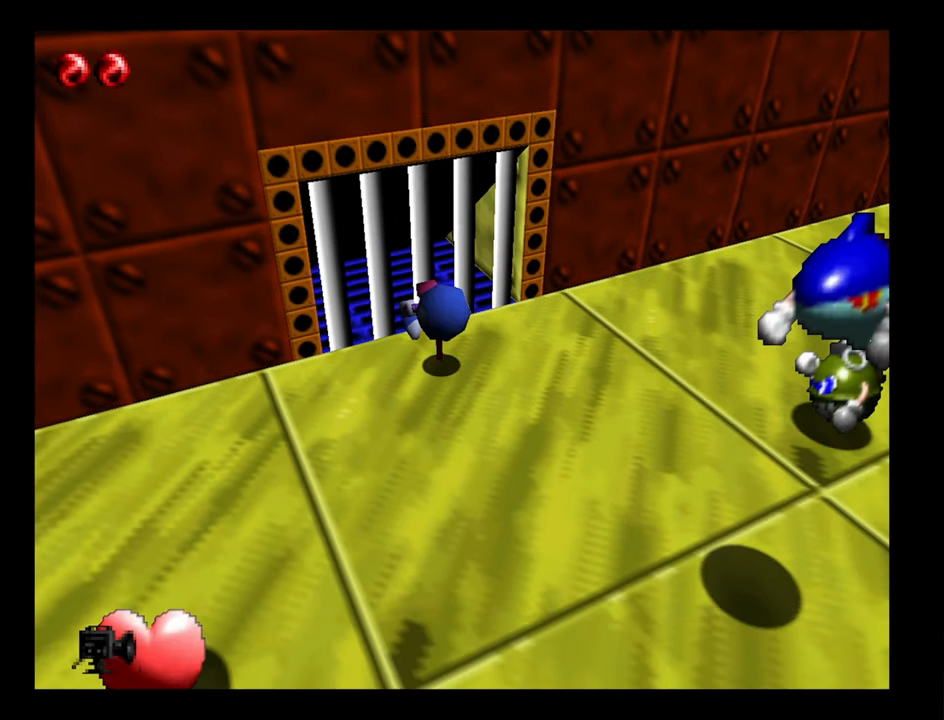
{"buttons": [], "left_stick": "down-right", "events": [[367, "Z", "up"]]}
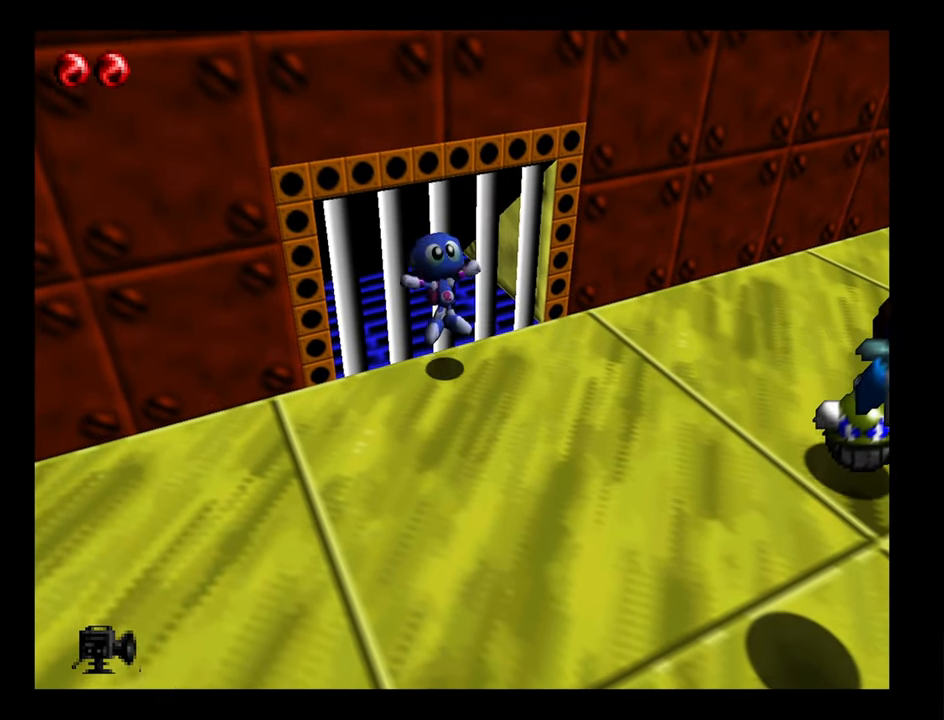
{"buttons": ["Z"], "left_stick": "down-right", "events": [[133, "Z", "down"]]}
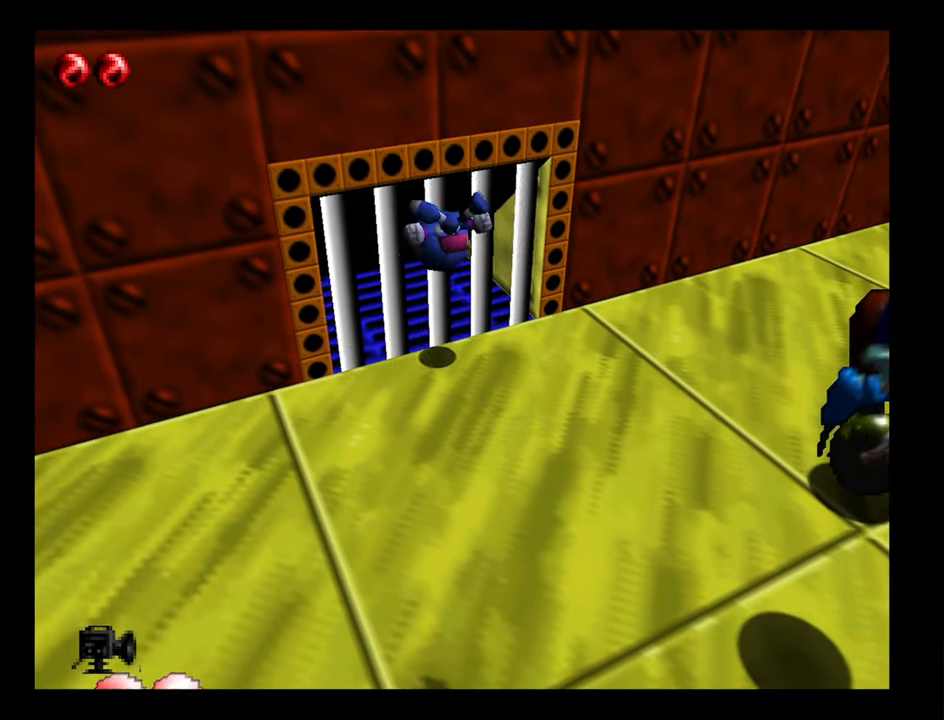
{"buttons": ["Z"], "left_stick": "down-right", "events": [[100, "Z", "up"], [350, "Z", "down"]]}
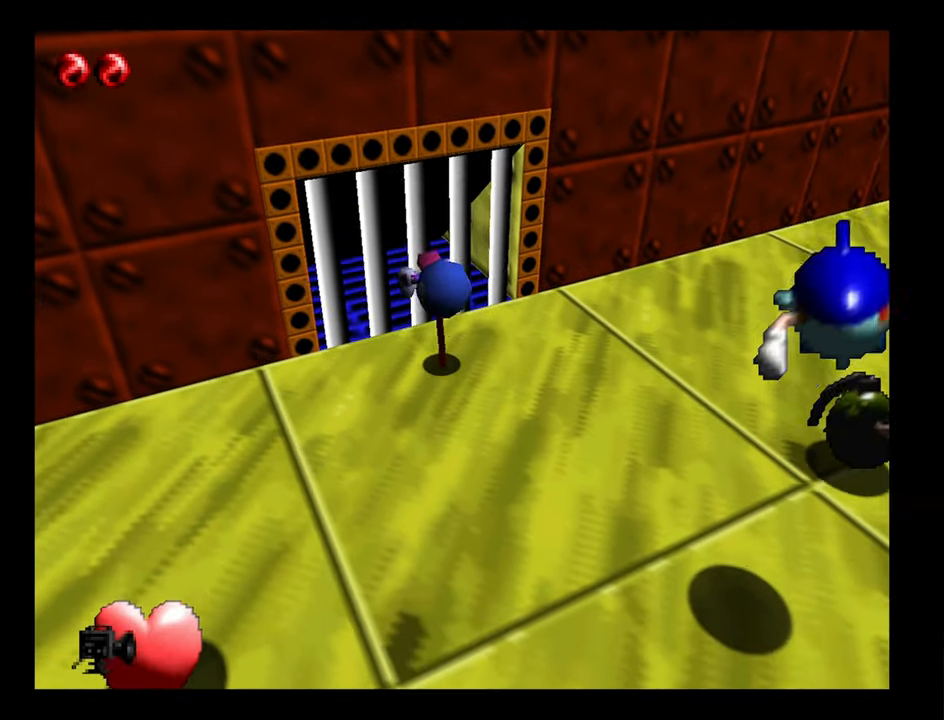
{"buttons": [], "left_stick": "down-right", "events": [[367, "Z", "up"]]}
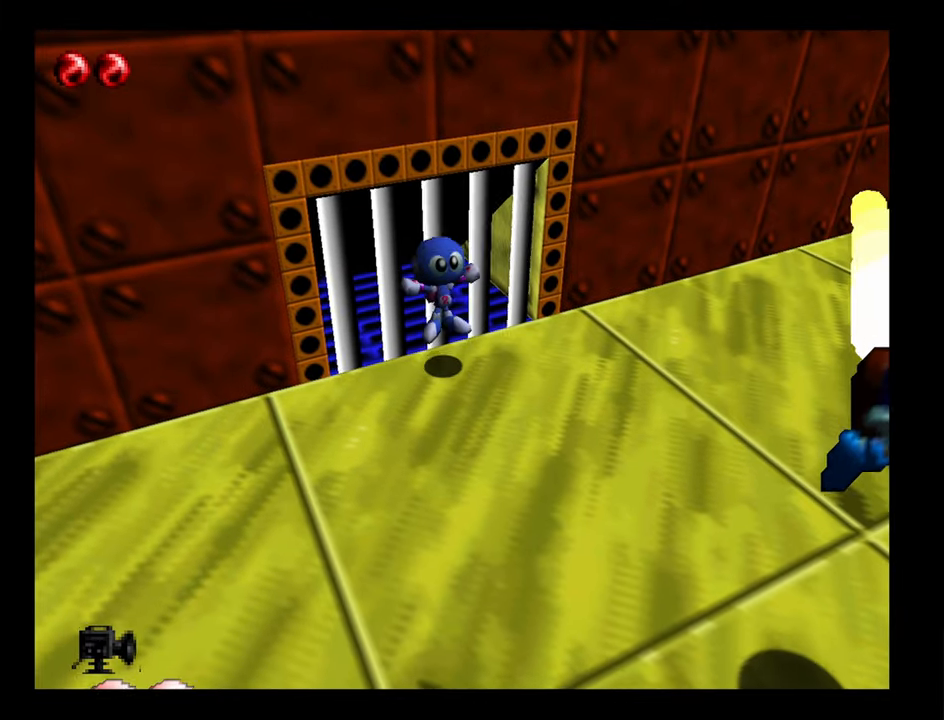
{"buttons": ["Z"], "left_stick": "down-right", "events": [[84, "Z", "down"]]}